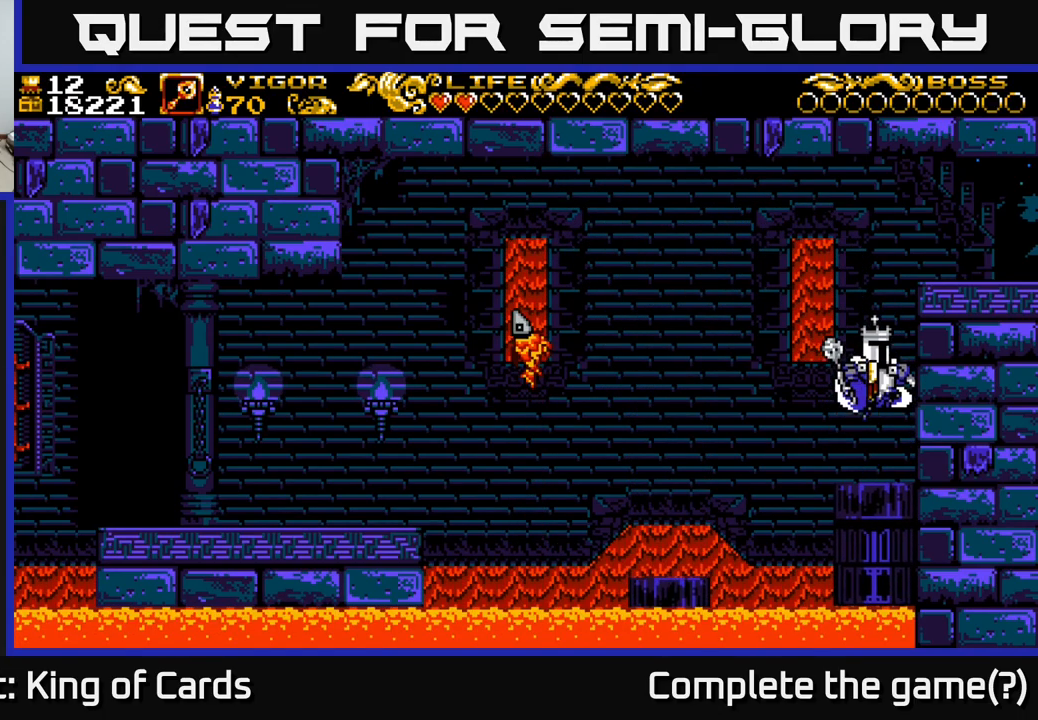
Gameplay with a controller (Xbox layout); each line is a JSON object with the inputs held at the frame after it. "events" lists button and stick changes between this image and that frame as [ms after this image, input, new state], when the widget could be followed in between.
{"buttons": ["A", "X", "DPAD_RIGHT"], "left_stick": "center", "right_stick": "center", "events": [[183, "X", "down"], [200, "DPAD_RIGHT", "down"]]}
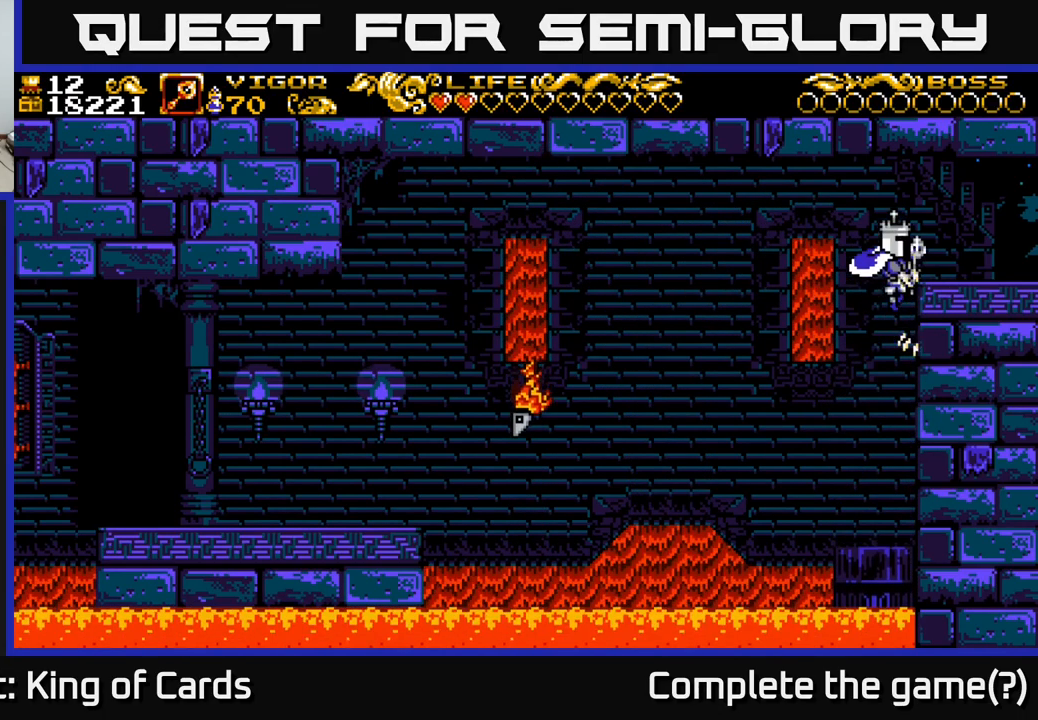
{"buttons": ["DPAD_RIGHT"], "left_stick": "center", "right_stick": "center", "events": [[317, "A", "up"], [333, "X", "up"]]}
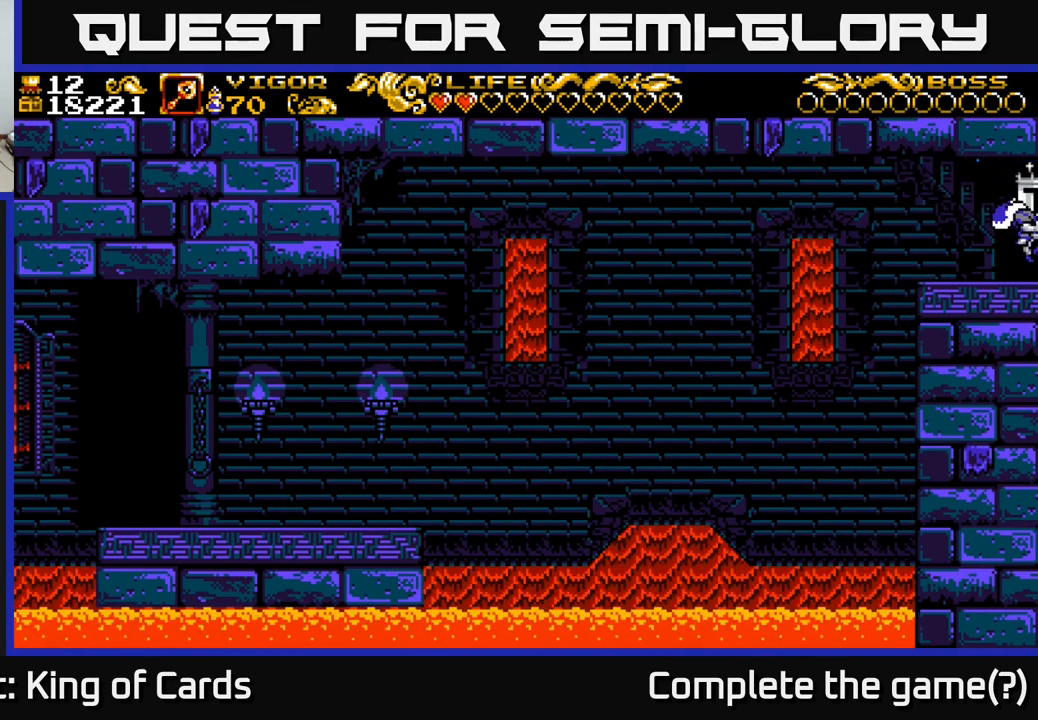
{"buttons": [], "left_stick": "center", "right_stick": "center", "events": [[383, "DPAD_RIGHT", "up"]]}
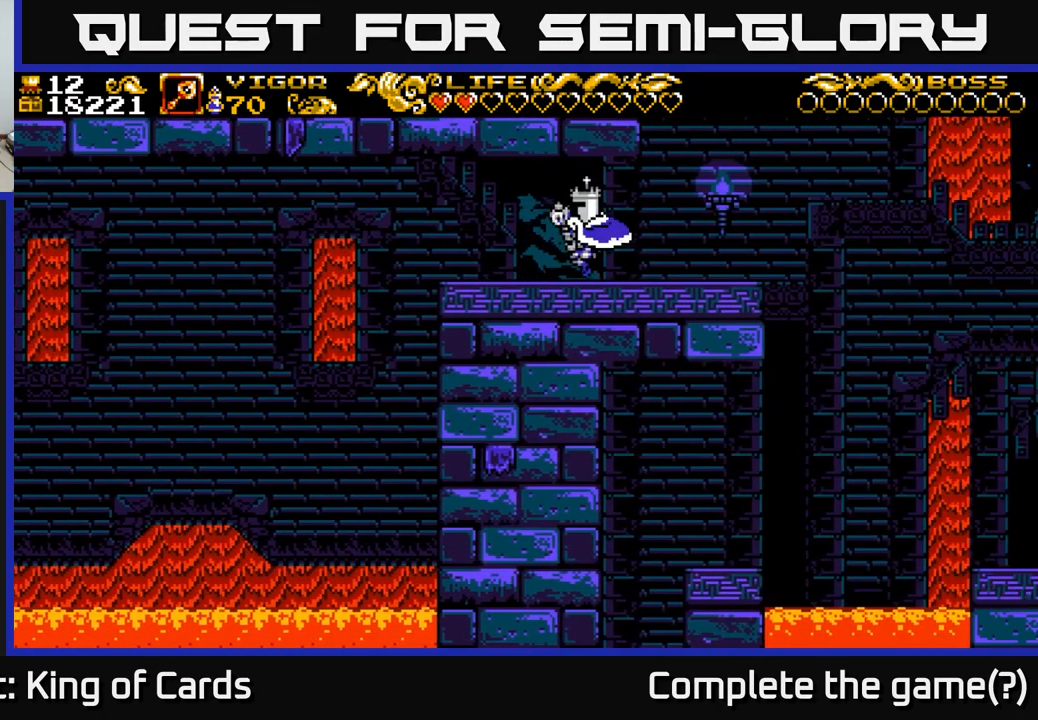
{"buttons": ["DPAD_RIGHT"], "left_stick": "center", "right_stick": "center", "events": [[183, "DPAD_RIGHT", "down"]]}
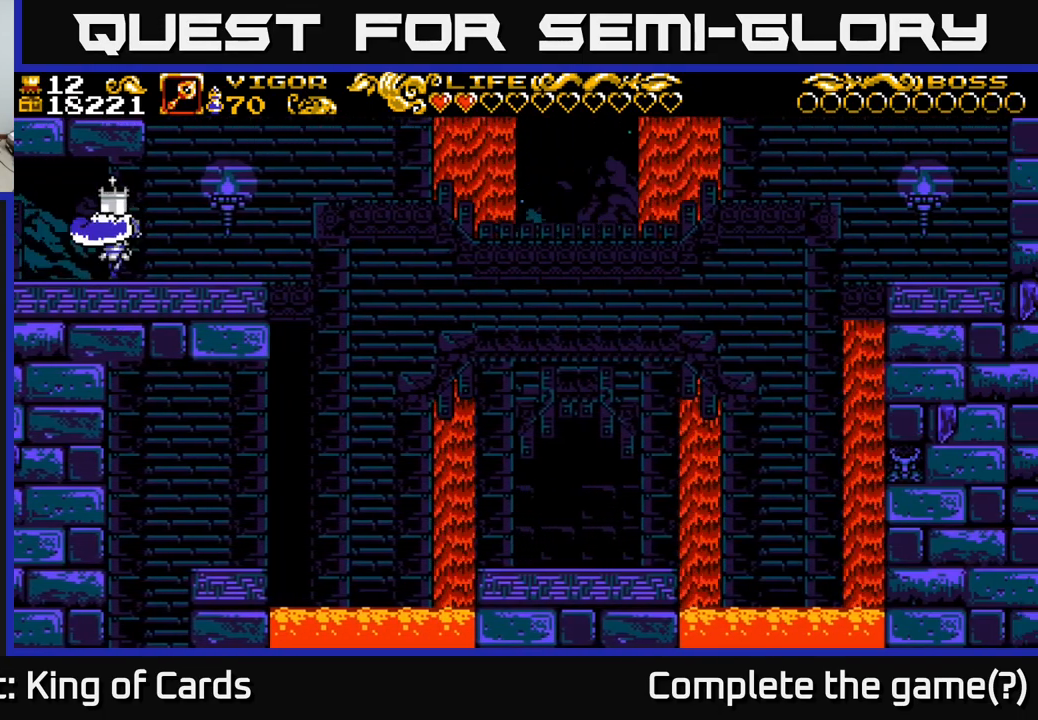
{"buttons": [], "left_stick": "center", "right_stick": "center", "events": [[133, "DPAD_RIGHT", "up"]]}
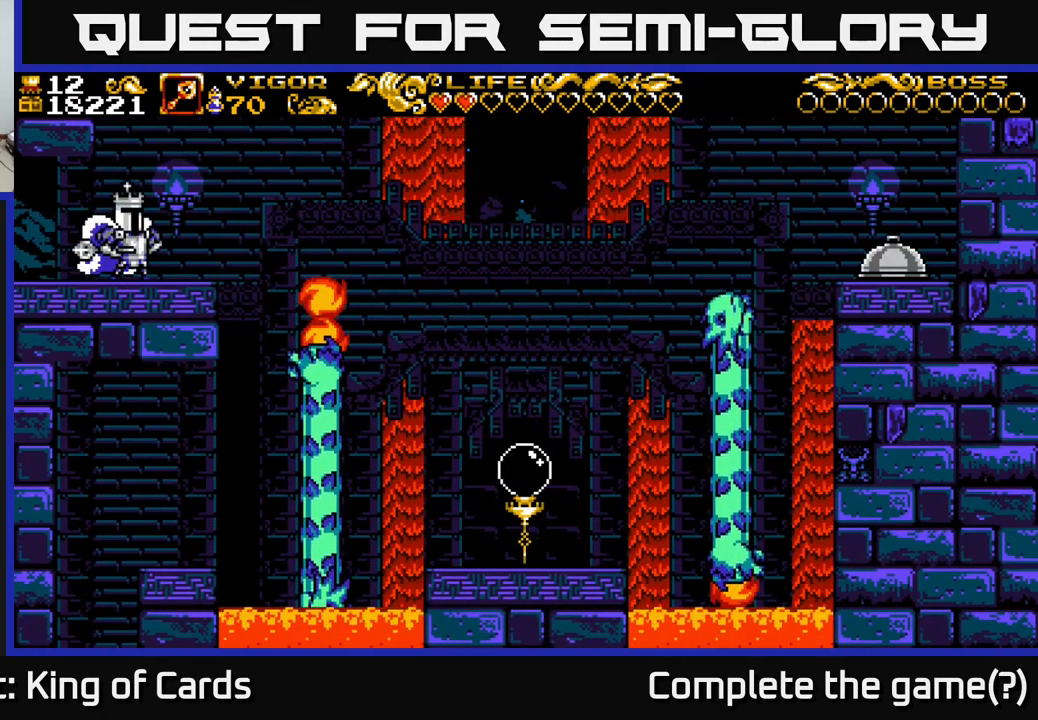
{"buttons": ["A", "DPAD_RIGHT"], "left_stick": "center", "right_stick": "center", "events": [[50, "DPAD_RIGHT", "down"], [450, "A", "down"]]}
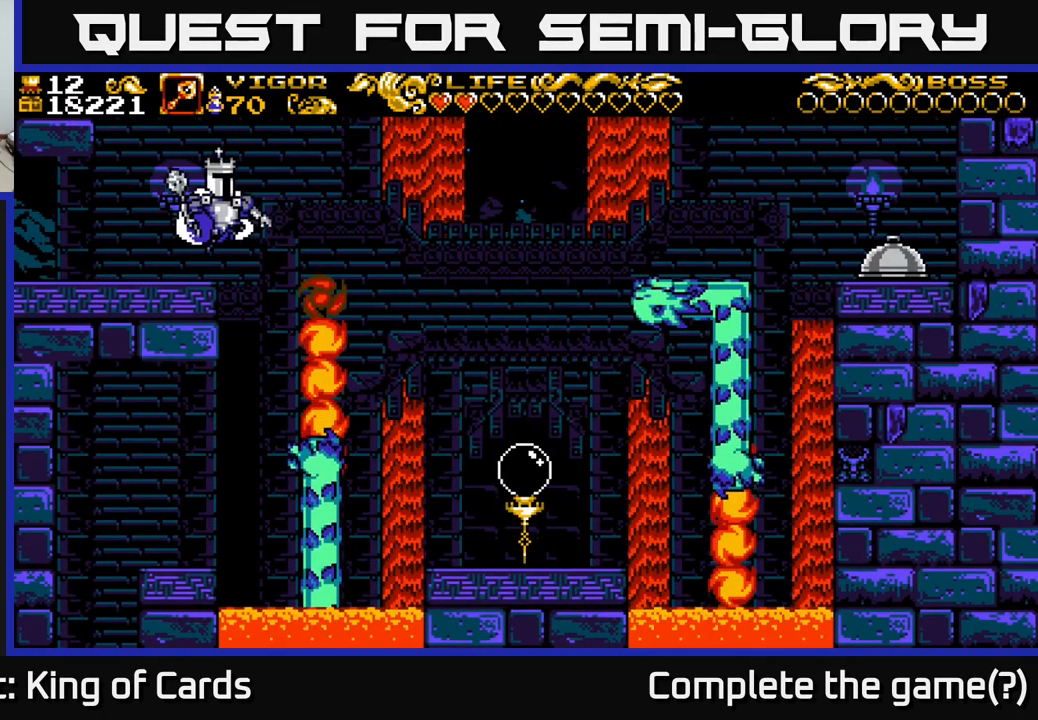
{"buttons": ["A", "DPAD_RIGHT"], "left_stick": "center", "right_stick": "center", "events": []}
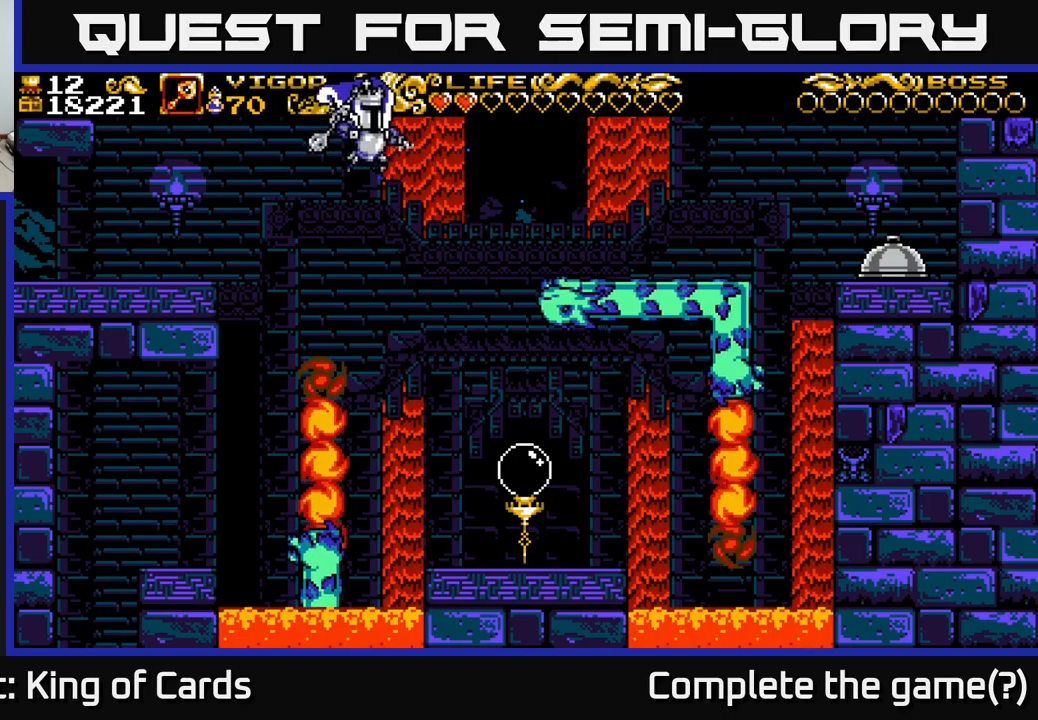
{"buttons": ["DPAD_RIGHT"], "left_stick": "center", "right_stick": "center", "events": [[50, "A", "up"]]}
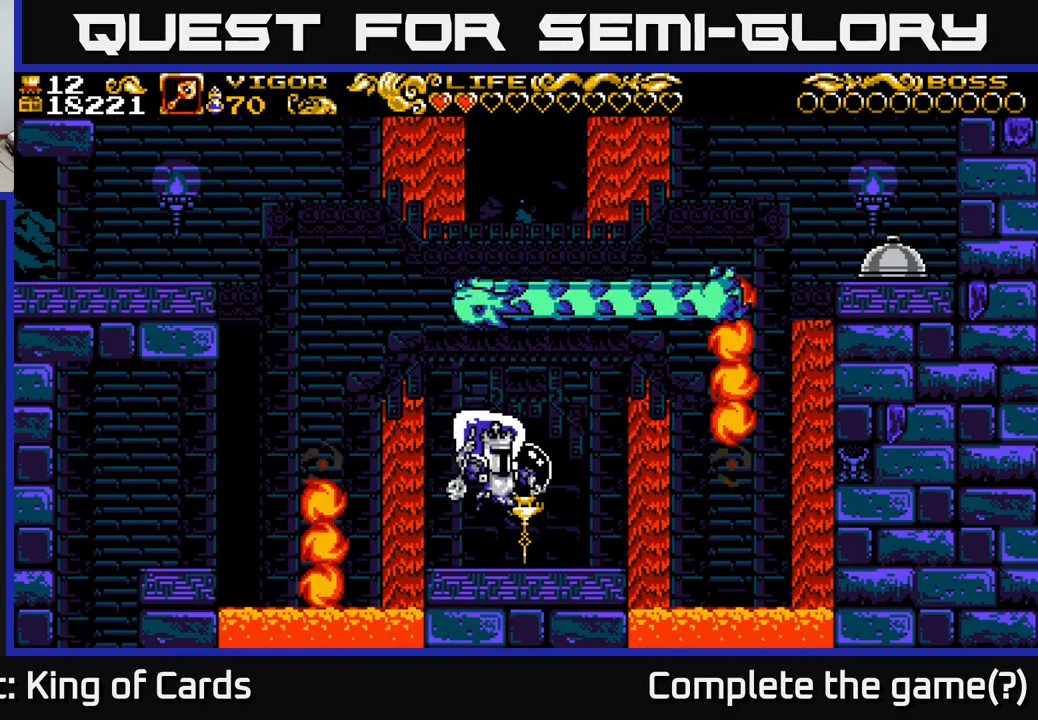
{"buttons": [], "left_stick": "center", "right_stick": "center", "events": [[133, "DPAD_RIGHT", "up"], [233, "DPAD_LEFT", "down"], [350, "DPAD_LEFT", "up"], [367, "A", "down"], [467, "A", "up"]]}
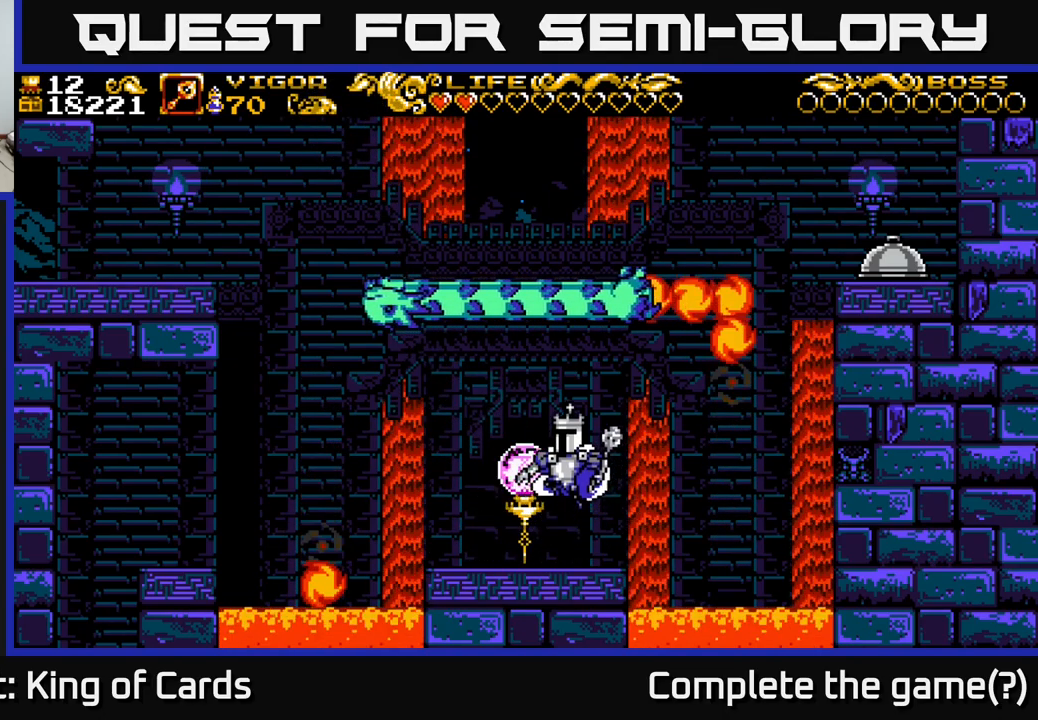
{"buttons": [], "left_stick": "center", "right_stick": "center", "events": []}
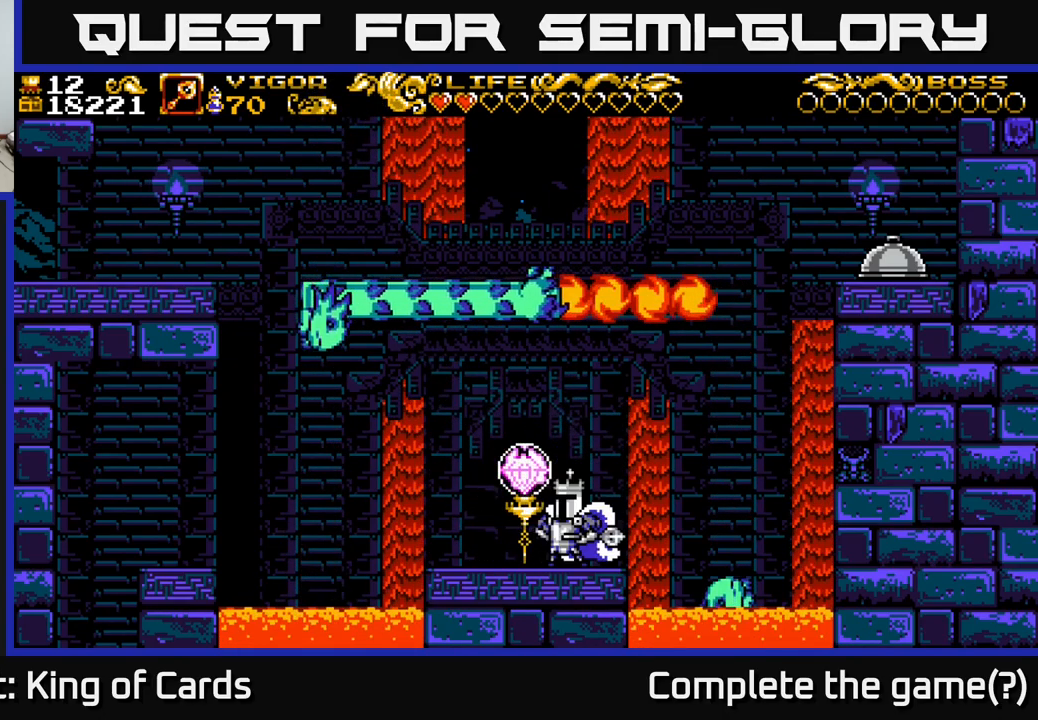
{"buttons": [], "left_stick": "center", "right_stick": "center", "events": []}
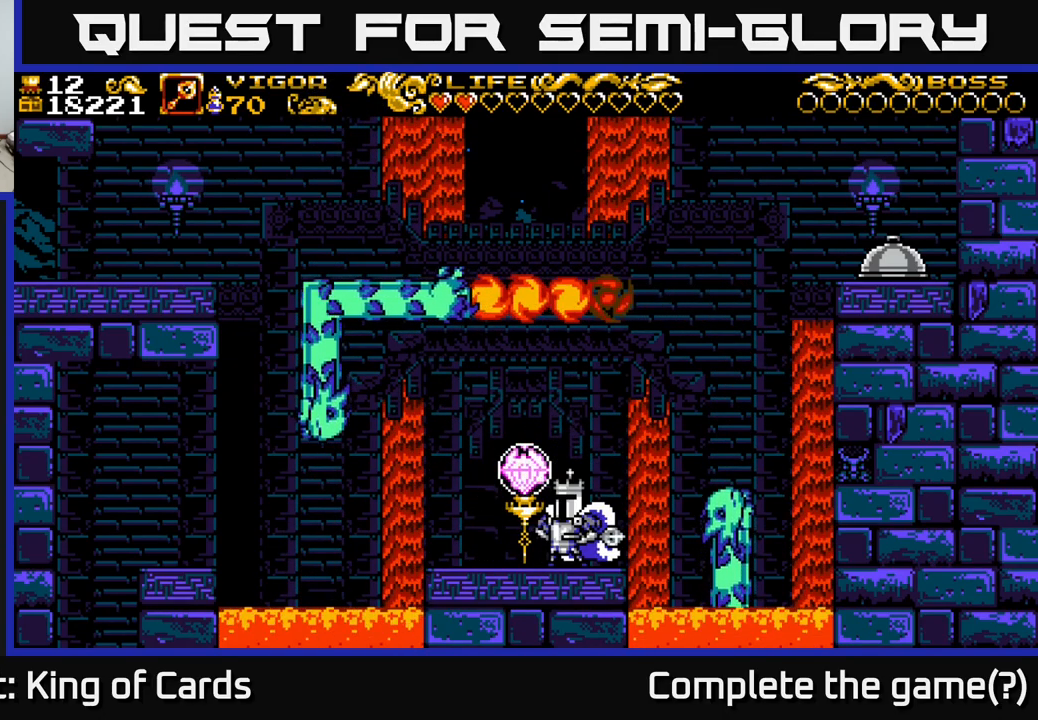
{"buttons": ["A", "DPAD_RIGHT"], "left_stick": "center", "right_stick": "center", "events": [[383, "A", "down"], [450, "DPAD_RIGHT", "down"]]}
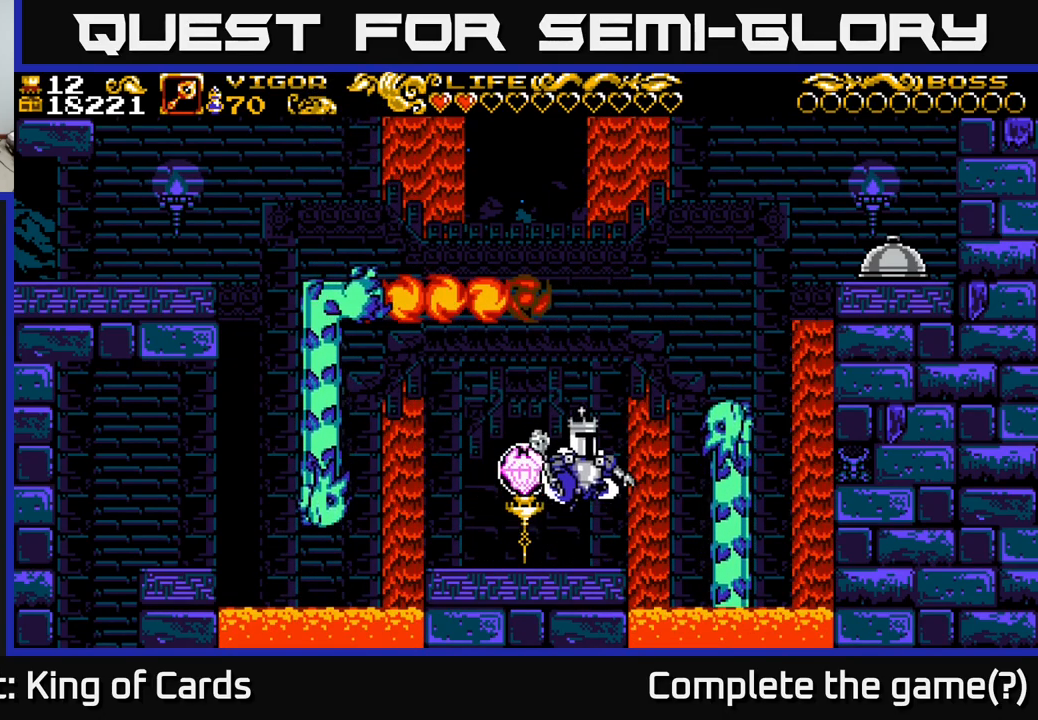
{"buttons": ["A", "X", "DPAD_RIGHT"], "left_stick": "center", "right_stick": "center", "events": [[133, "X", "down"]]}
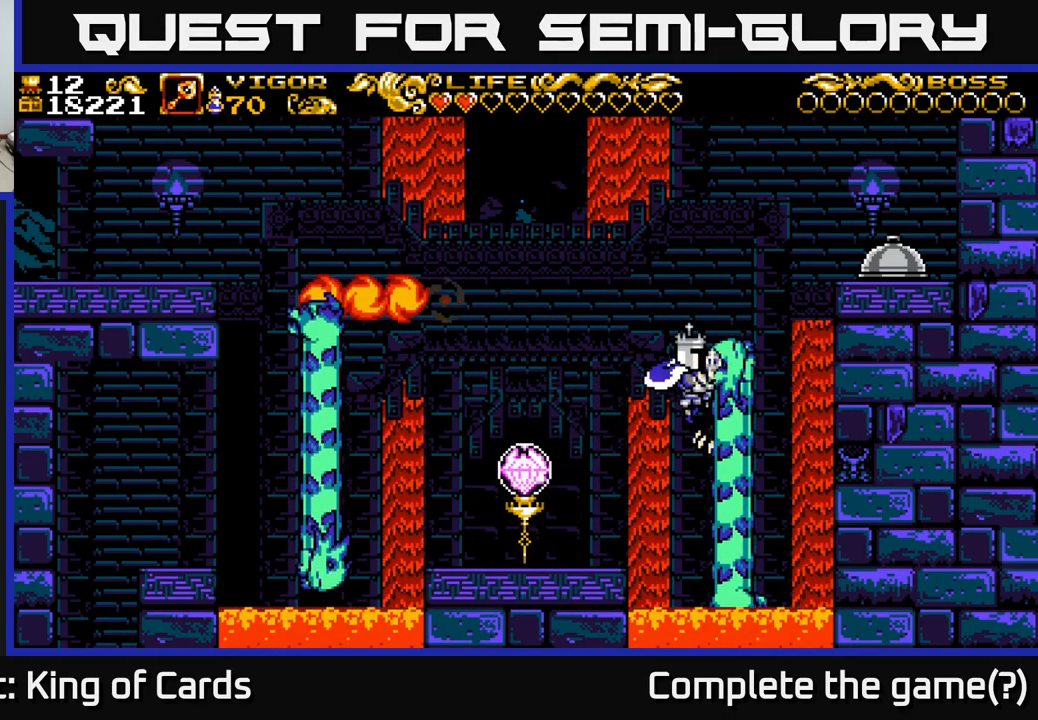
{"buttons": ["A"], "left_stick": "center", "right_stick": "center", "events": [[250, "DPAD_RIGHT", "up"], [267, "X", "up"], [317, "A", "up"], [450, "A", "down"]]}
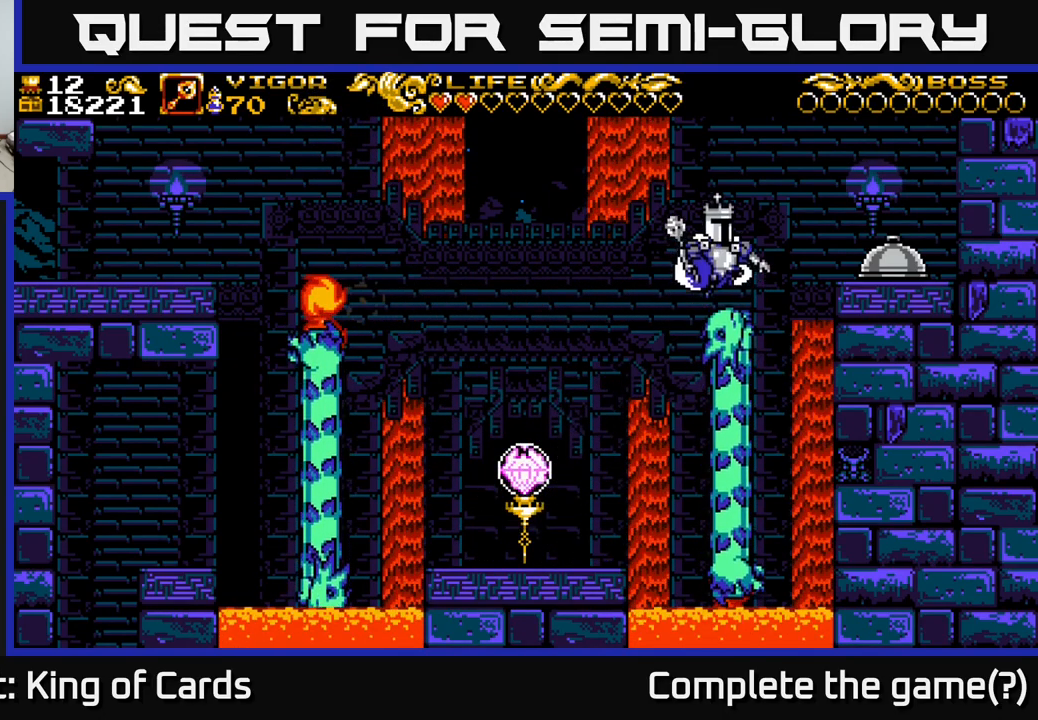
{"buttons": ["DPAD_RIGHT"], "left_stick": "center", "right_stick": "center", "events": [[17, "DPAD_RIGHT", "down"], [450, "A", "up"]]}
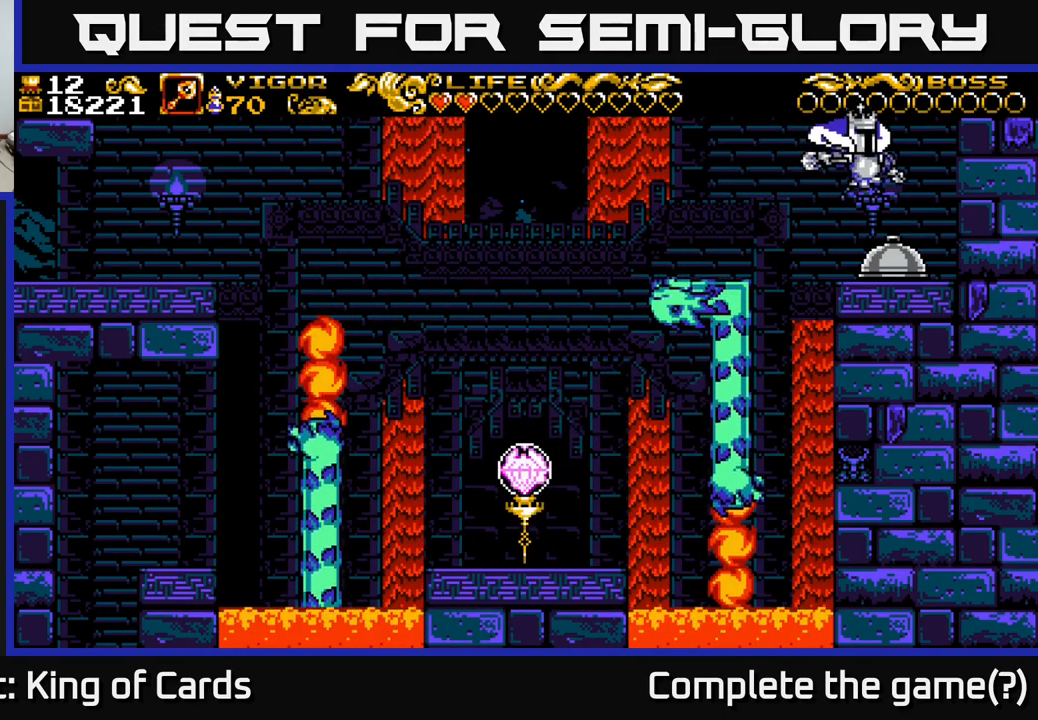
{"buttons": [], "left_stick": "center", "right_stick": "center", "events": [[200, "X", "down"], [250, "DPAD_RIGHT", "up"], [283, "X", "up"]]}
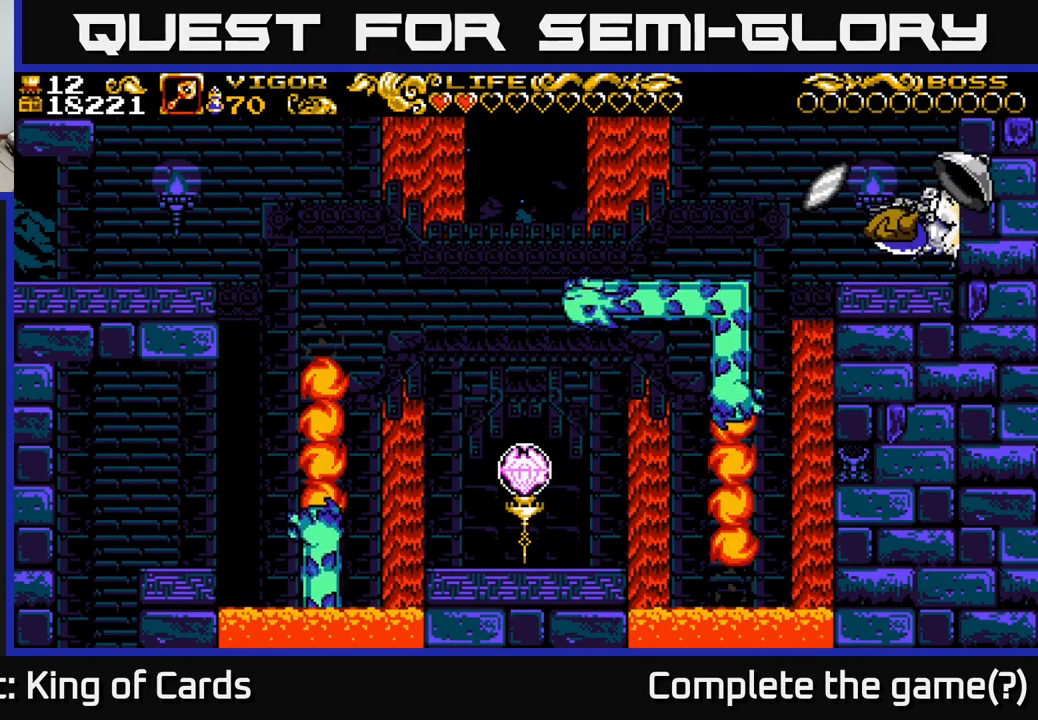
{"buttons": [], "left_stick": "center", "right_stick": "center", "events": [[200, "DPAD_LEFT", "down"], [350, "DPAD_LEFT", "up"]]}
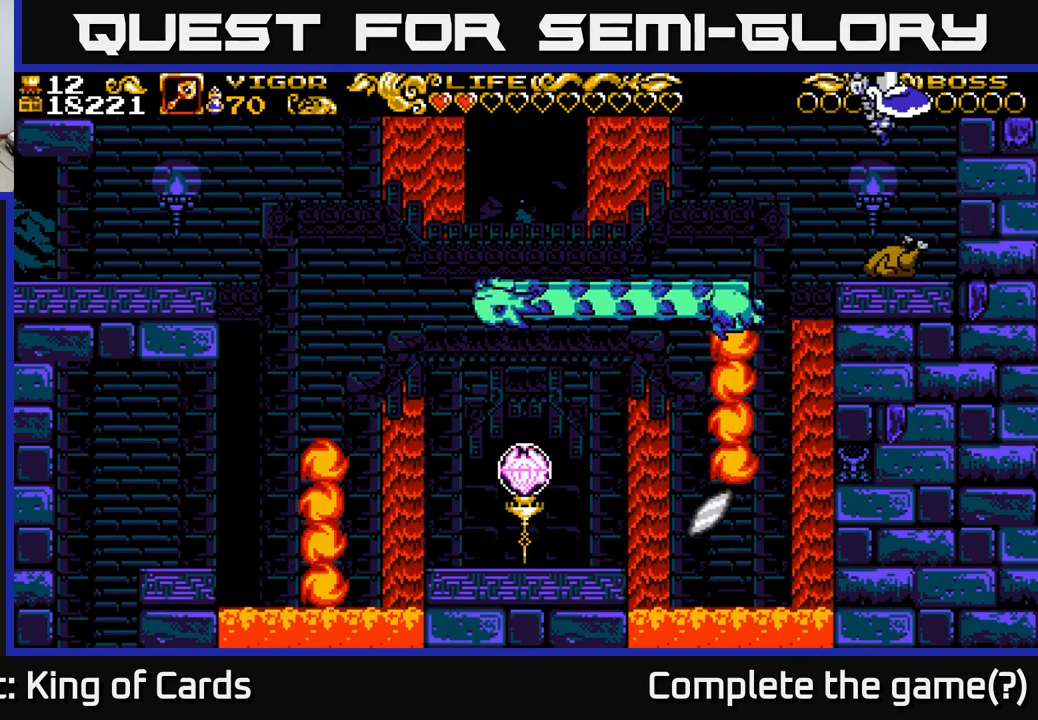
{"buttons": ["A", "DPAD_RIGHT"], "left_stick": "center", "right_stick": "center", "events": [[200, "DPAD_RIGHT", "down"], [434, "A", "down"]]}
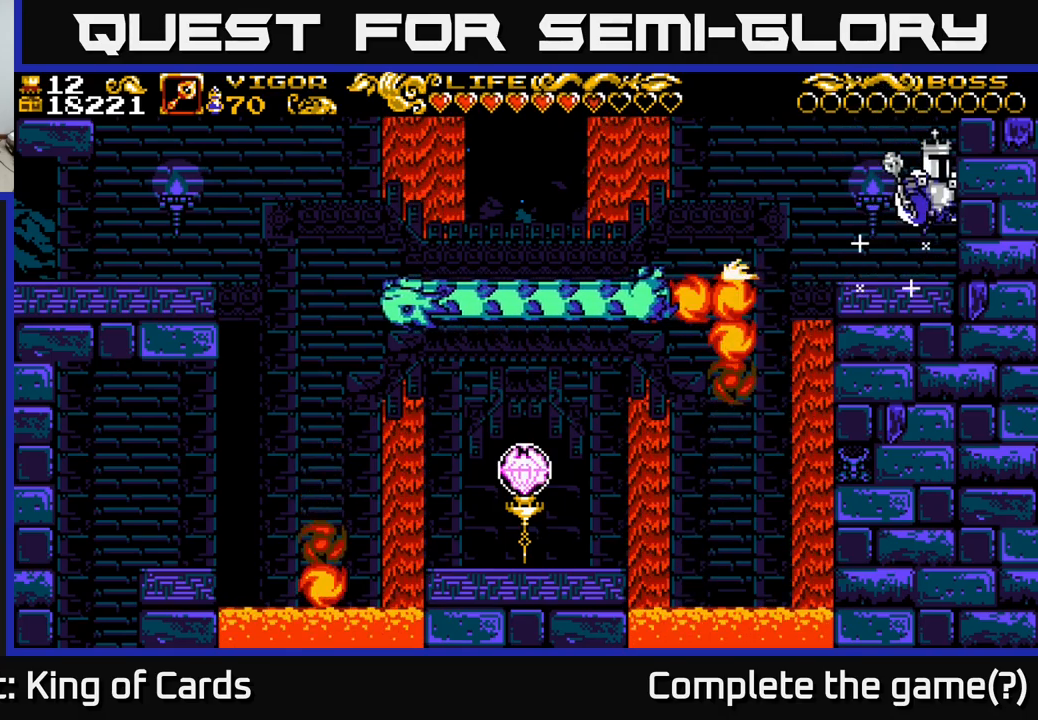
{"buttons": ["DPAD_LEFT"], "left_stick": "center", "right_stick": "center", "events": [[67, "A", "up"], [284, "DPAD_RIGHT", "up"], [367, "DPAD_LEFT", "down"]]}
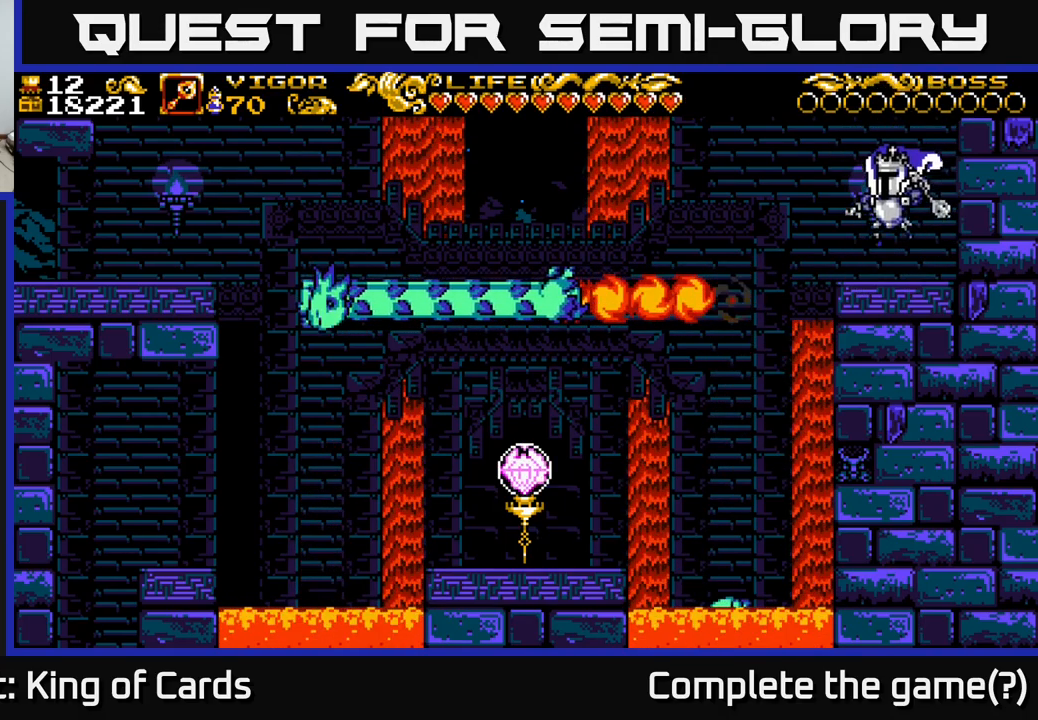
{"buttons": [], "left_stick": "center", "right_stick": "center", "events": [[467, "DPAD_LEFT", "up"]]}
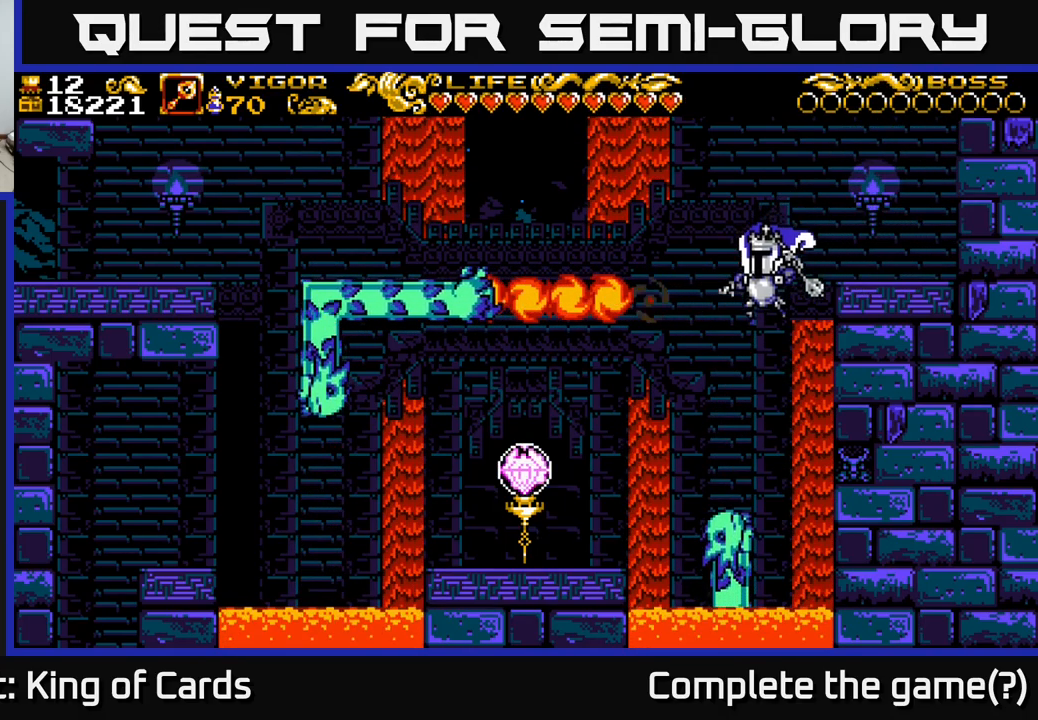
{"buttons": ["DPAD_RIGHT"], "left_stick": "center", "right_stick": "center", "events": [[100, "DPAD_RIGHT", "down"], [284, "X", "down"], [417, "X", "up"]]}
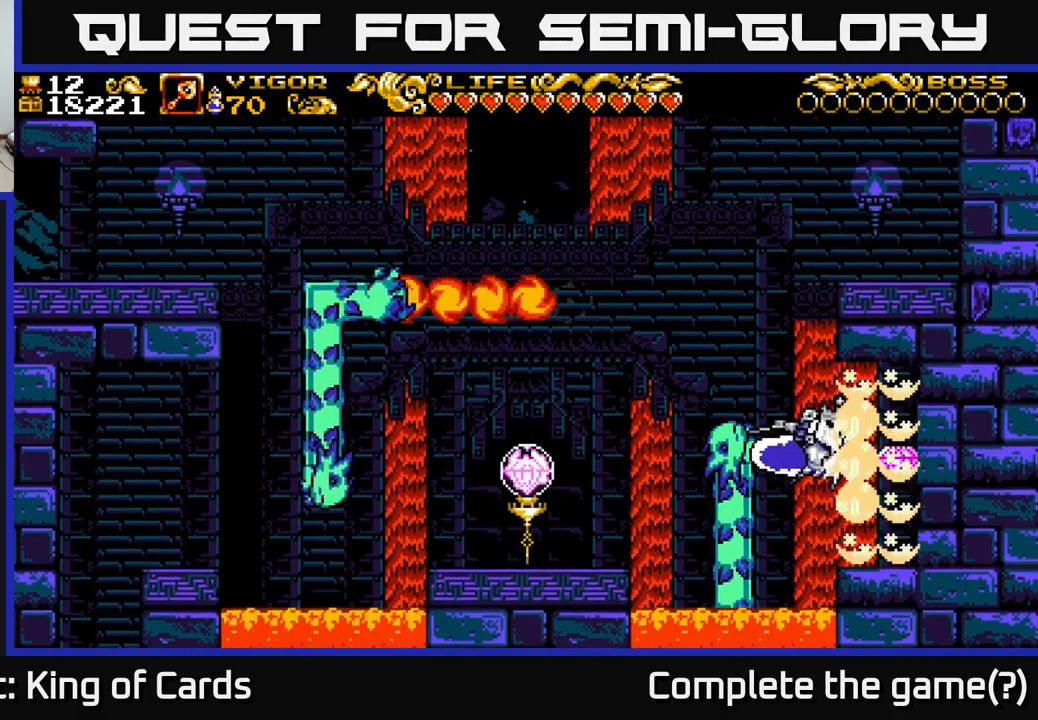
{"buttons": ["DPAD_RIGHT"], "left_stick": "center", "right_stick": "center", "events": []}
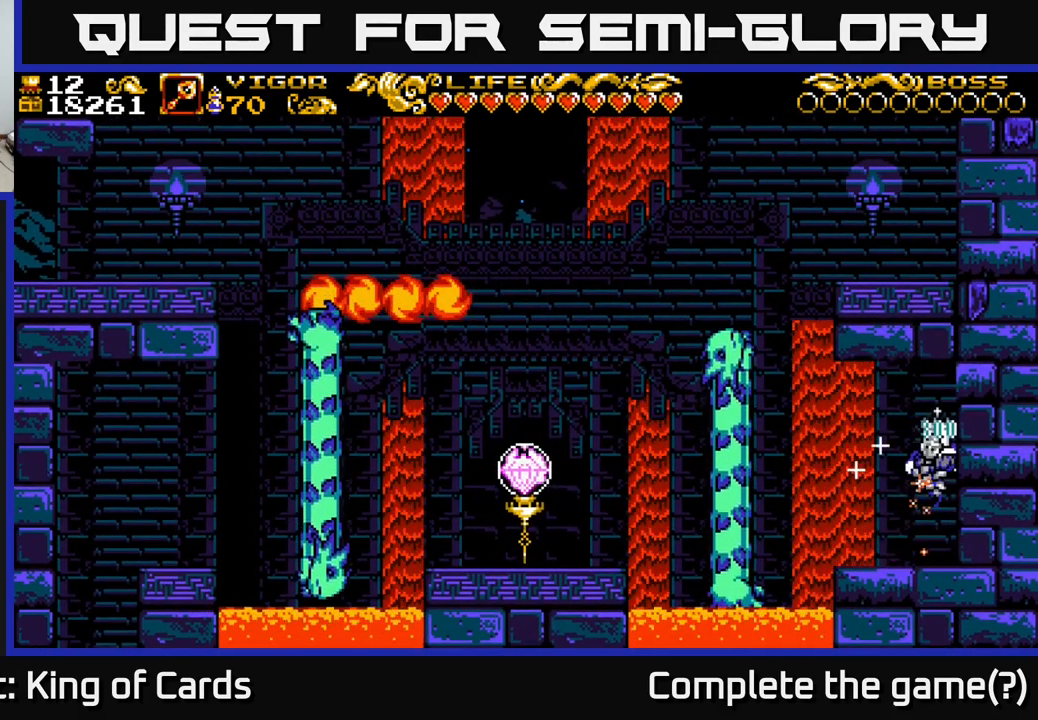
{"buttons": [], "left_stick": "center", "right_stick": "center", "events": [[17, "DPAD_RIGHT", "up"]]}
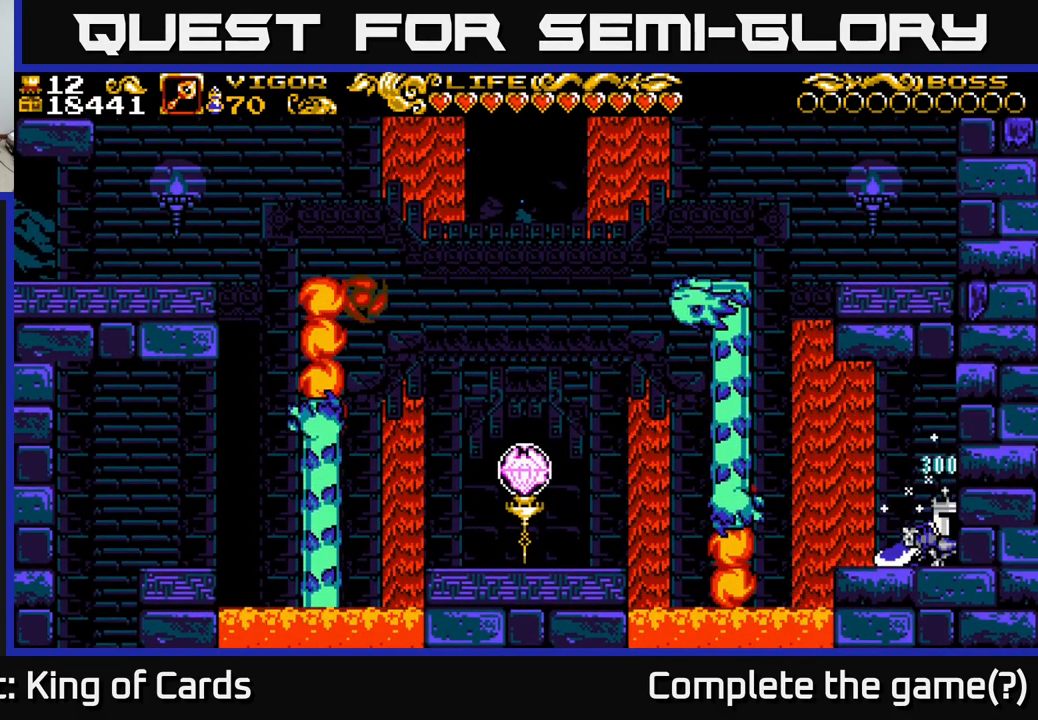
{"buttons": [], "left_stick": "center", "right_stick": "center", "events": []}
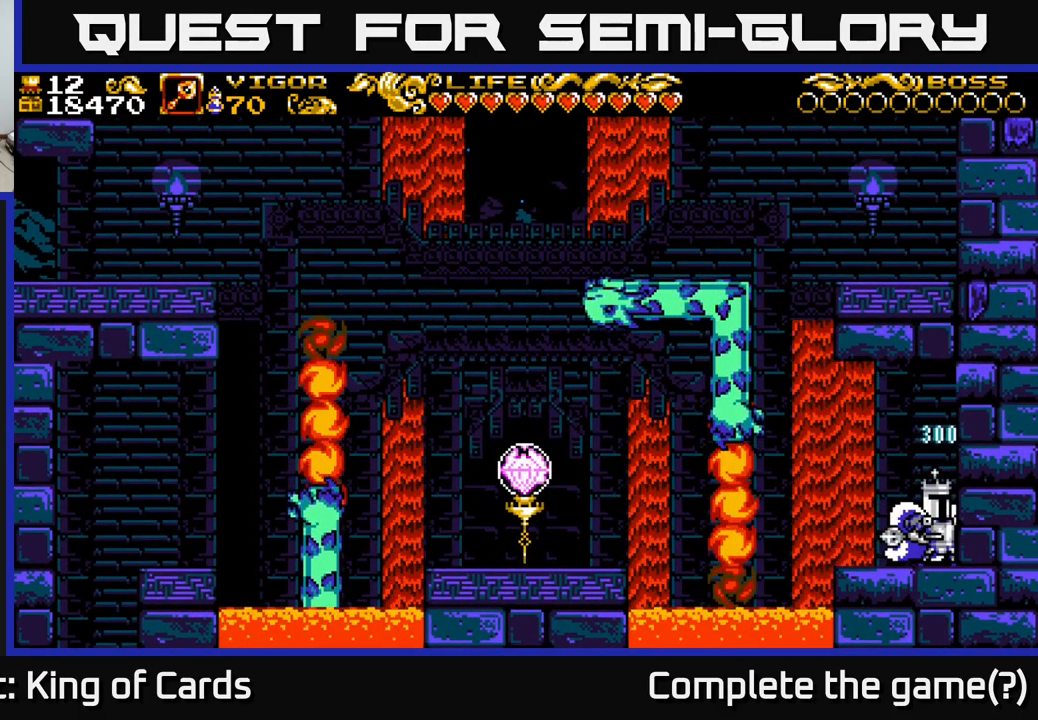
{"buttons": [], "left_stick": "center", "right_stick": "center", "events": []}
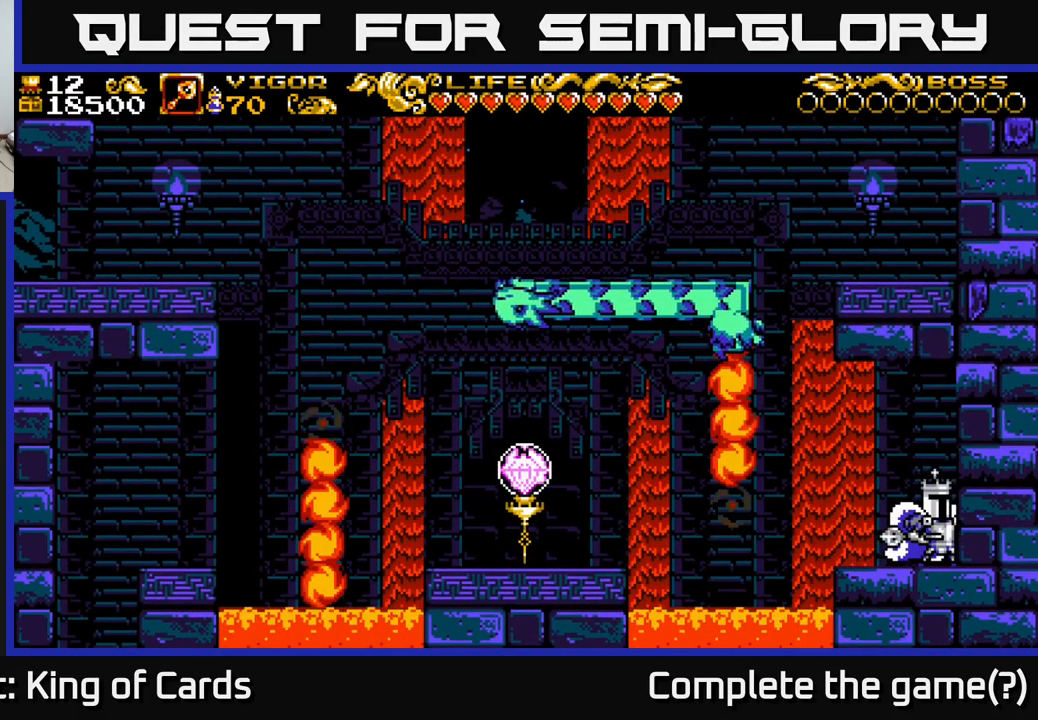
{"buttons": ["DPAD_LEFT"], "left_stick": "center", "right_stick": "center", "events": [[317, "DPAD_LEFT", "down"]]}
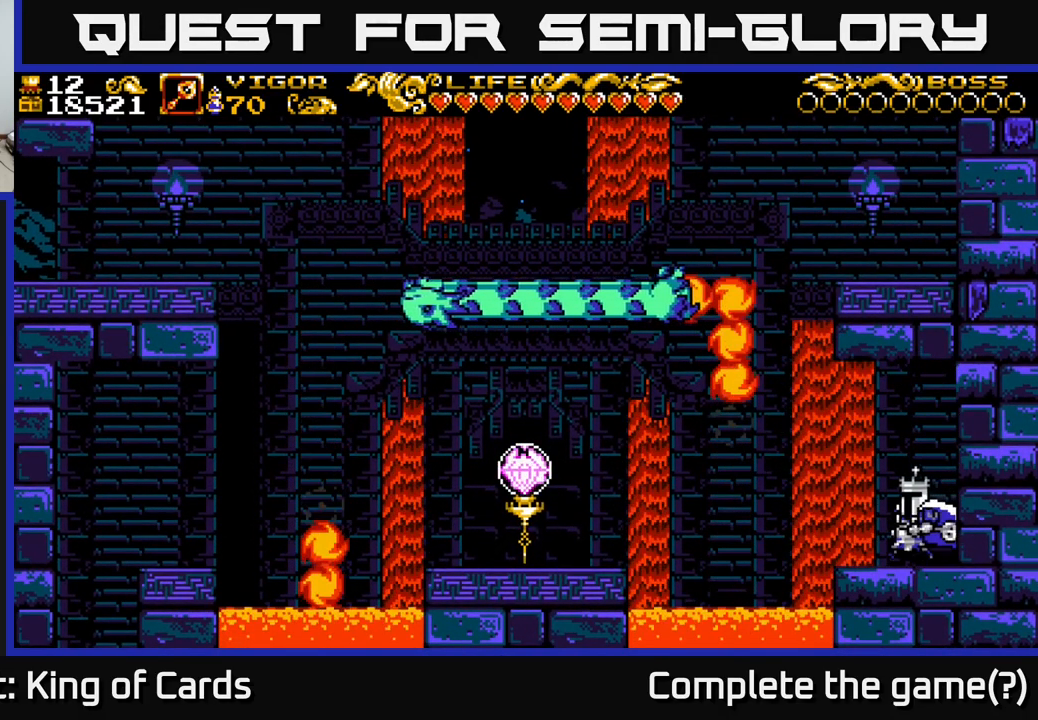
{"buttons": ["A", "X", "DPAD_LEFT"], "left_stick": "center", "right_stick": "center", "events": [[67, "A", "down"], [284, "X", "down"]]}
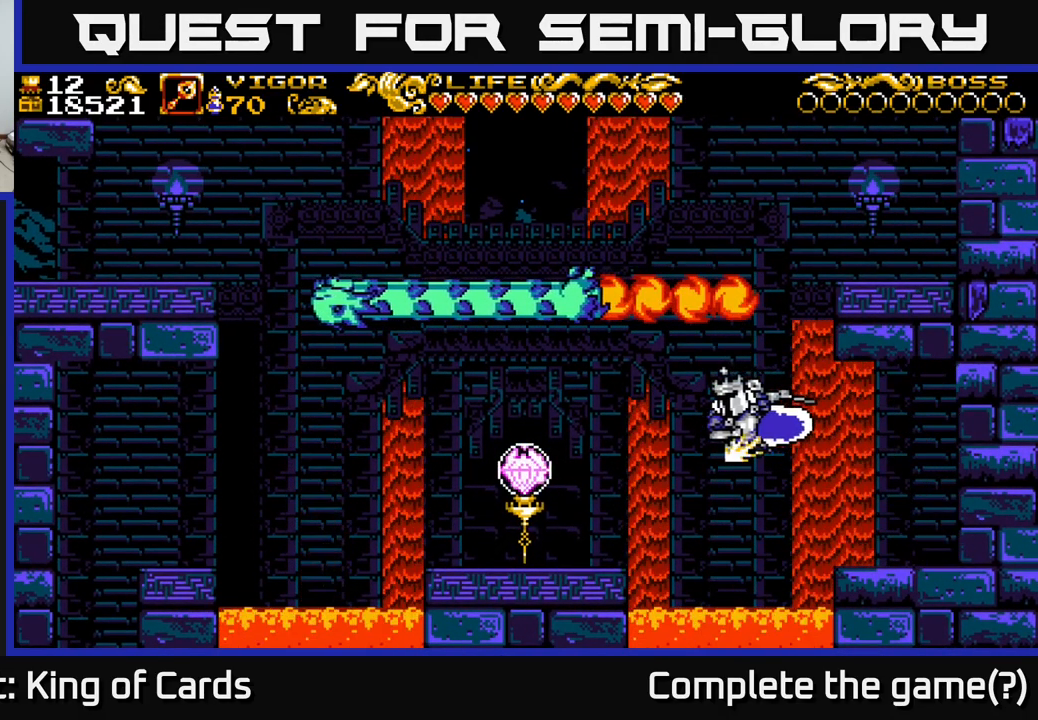
{"buttons": ["DPAD_LEFT"], "left_stick": "center", "right_stick": "center", "events": [[234, "X", "up"], [251, "A", "up"]]}
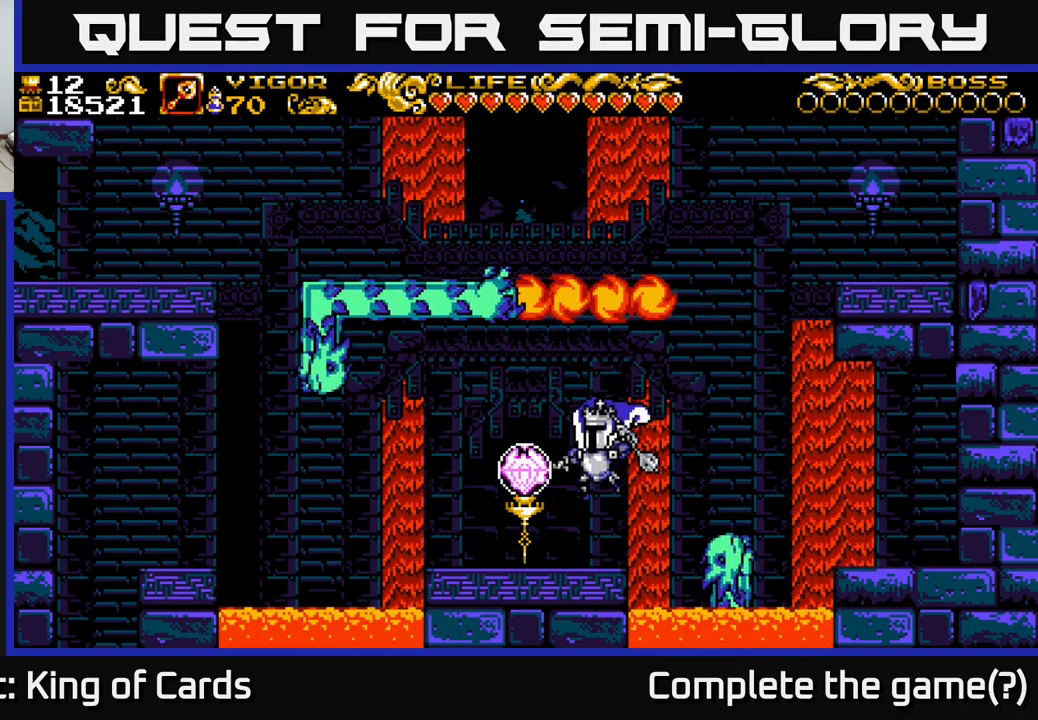
{"buttons": [], "left_stick": "center", "right_stick": "center", "events": [[183, "DPAD_LEFT", "up"]]}